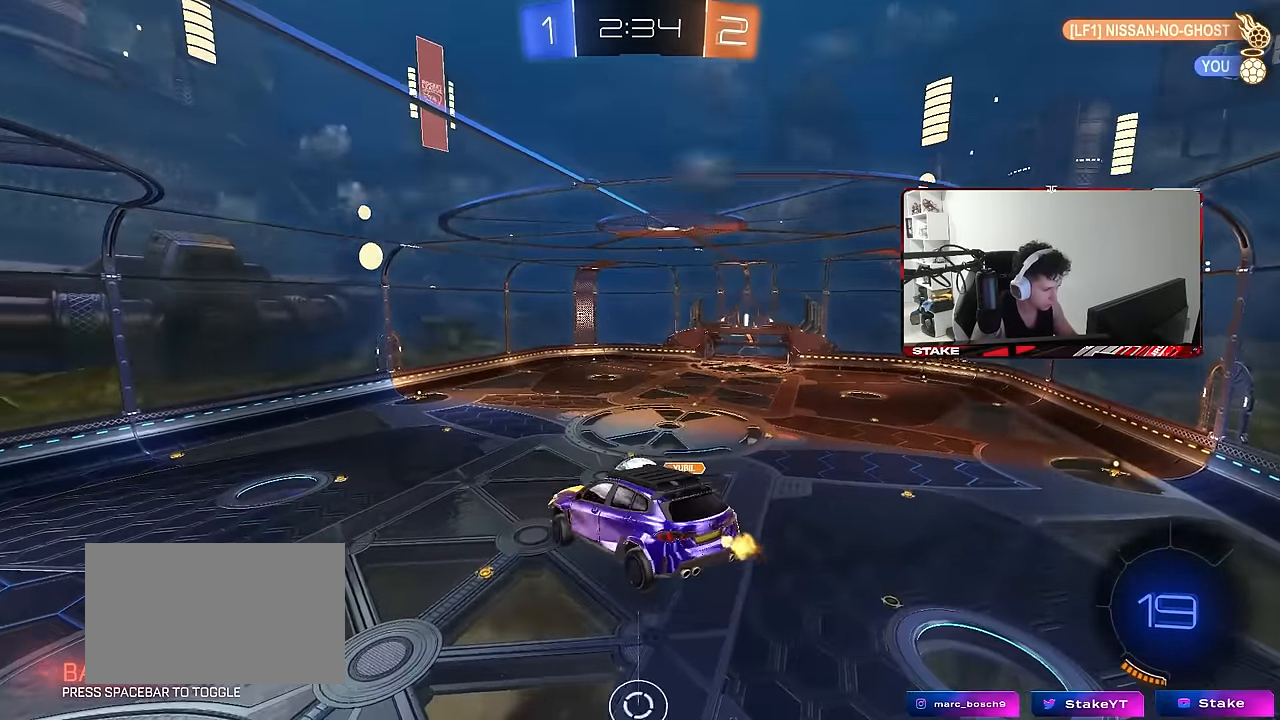
Gameplay with keyboard and mouse; each line is a JSON object with the keys and mouse buttons held at the frame after it. "events" lists presses ("down") and releases ("up") of "1", "2", "3", "4", "5", "a", "alt", "c", "caps_lock", "ctrl", "d", "e", "f", "g", "q", "r", "s", "shift", "space", "t", "tab", "v", "w", "x", "z", "mouse_left", "mouse_wheel" and "mouse_right" between this image and that frame as [ms after this image, input, new state], when the widget could be followed in between. "mouse_left", "mouse_wheel", "mouse_right" = the "left", "wheel", "right" buttons of the "mouse" list. No other keys are recorded. "wheel" means that the mouse wheel is clicked or scrolled. Mouse movement is not recorded.
{"keys": [], "mouse": [], "events": [[50, "a", "down"], [83, "mouse_left", "down"], [133, "a", "up"], [183, "d", "down"], [233, "s", "down"], [233, "shift", "down"], [283, "mouse_left", "up"], [317, "shift", "up"], [367, "d", "up"], [417, "s", "up"]]}
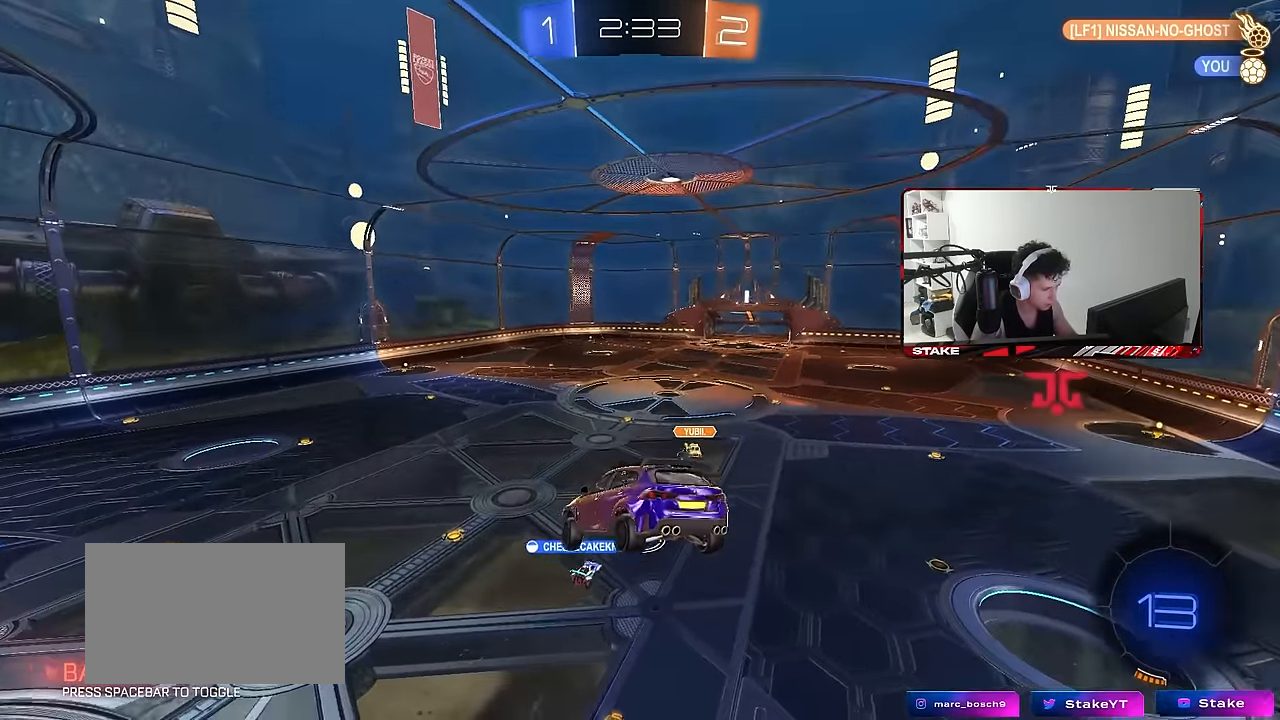
{"keys": [], "mouse": [], "events": [[67, "s", "down"], [100, "a", "down"], [100, "shift", "down"], [150, "a", "up"], [150, "shift", "up"], [200, "s", "up"], [300, "d", "down"], [350, "d", "up"]]}
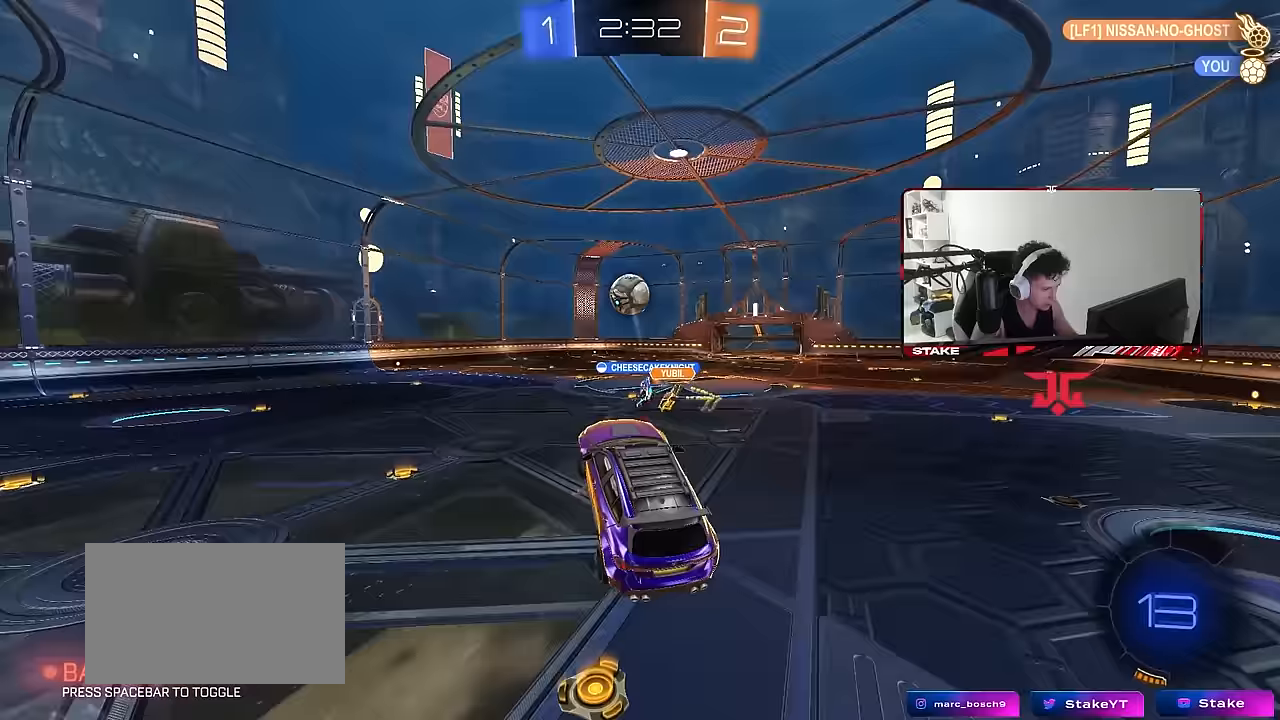
{"keys": ["d", "w"], "mouse": ["left"], "events": [[83, "a", "down"], [83, "w", "down"], [400, "a", "up"], [400, "mouse_left", "down"], [450, "d", "down"]]}
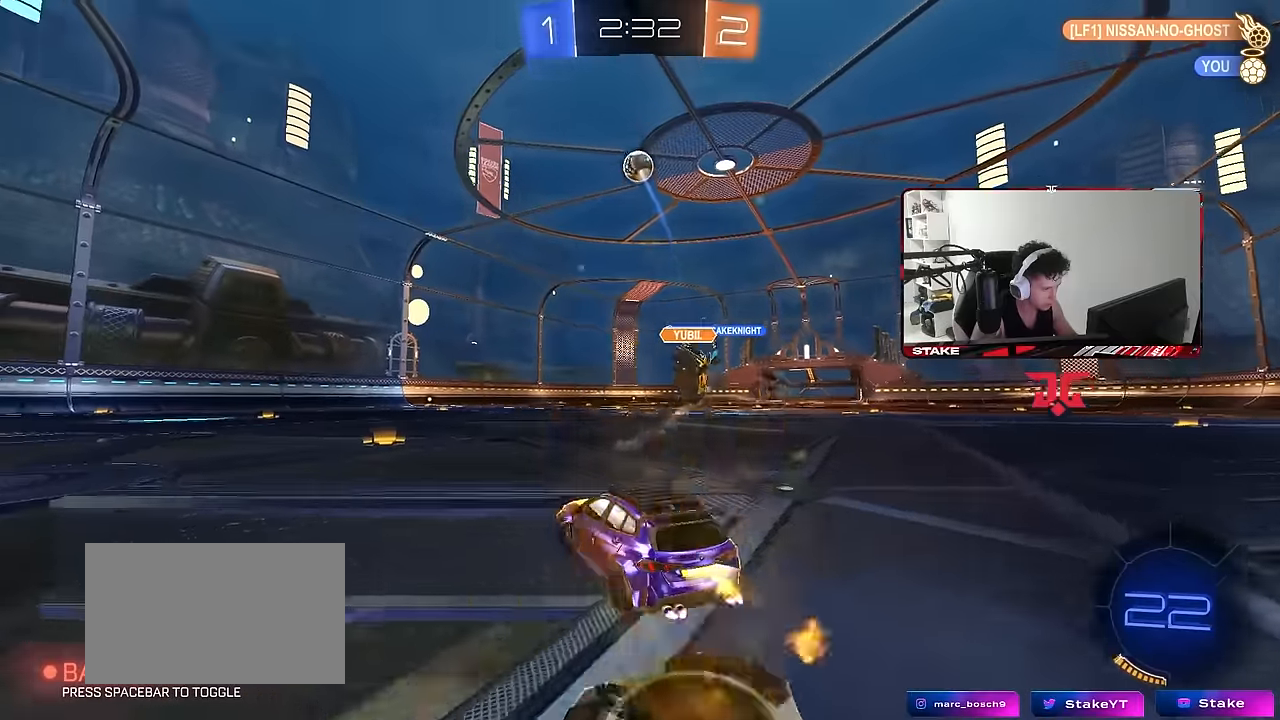
{"keys": ["a", "s", "shift"], "mouse": ["left"], "events": [[50, "mouse_right", "down"], [100, "a", "down"], [100, "d", "up"], [100, "shift", "down"], [117, "mouse_right", "up"], [183, "mouse_right", "down"], [233, "s", "down"], [233, "w", "up"], [283, "space", "down"], [333, "mouse_right", "up"], [467, "space", "up"]]}
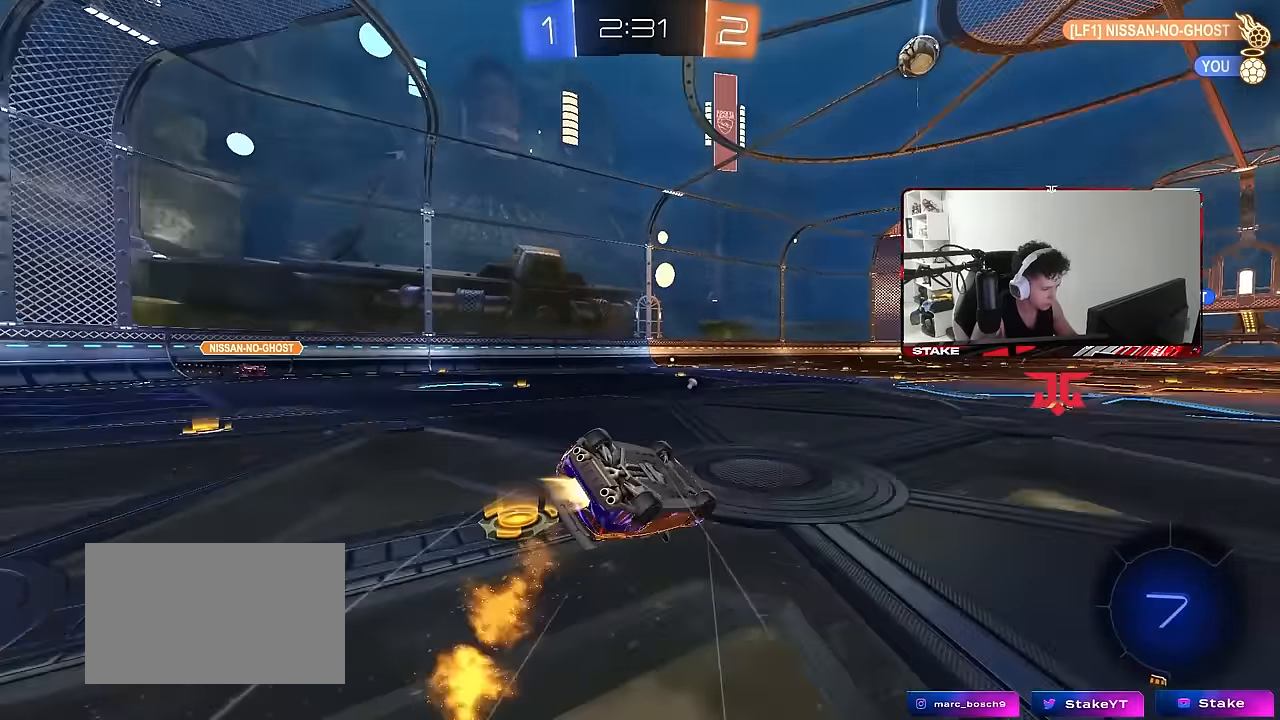
{"keys": ["a", "s"], "mouse": ["left"], "events": [[100, "s", "up"], [250, "s", "down"], [433, "shift", "up"]]}
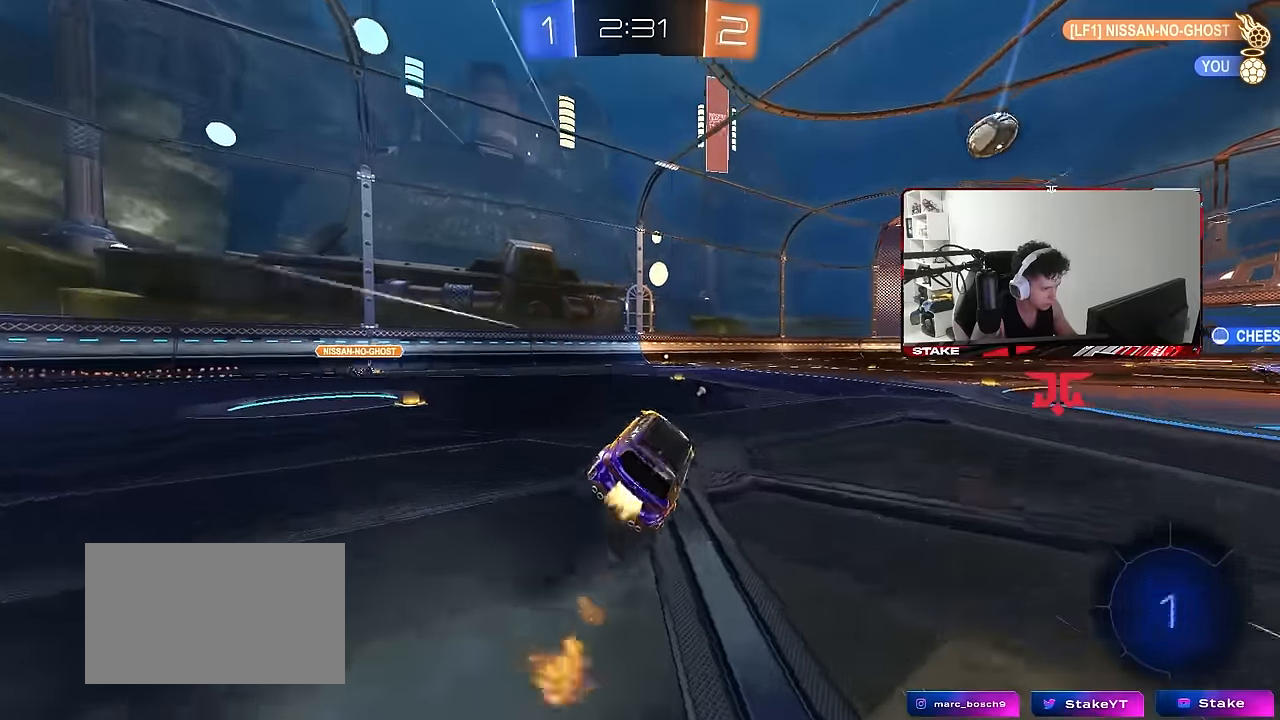
{"keys": ["w"], "mouse": [], "events": [[33, "a", "up"], [33, "s", "up"], [67, "space", "down"], [117, "mouse_left", "up"], [217, "w", "down"], [267, "space", "up"]]}
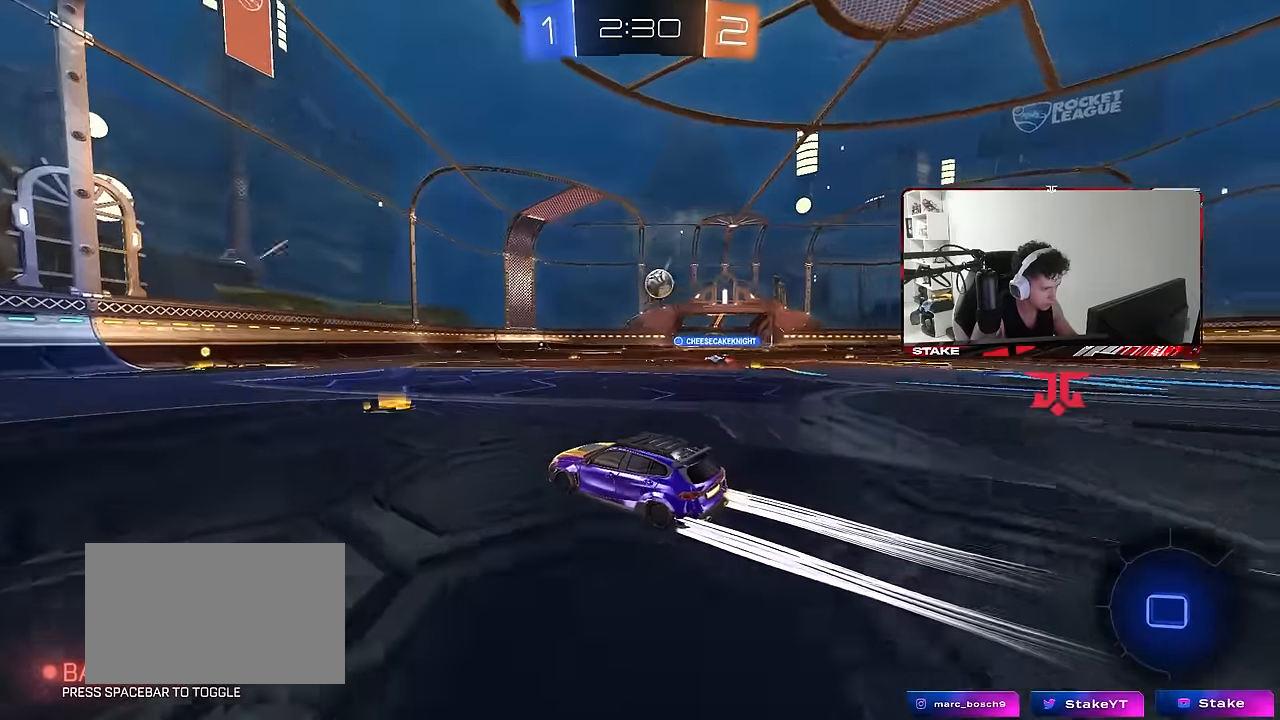
{"keys": ["d", "space", "w"], "mouse": [], "events": [[50, "space", "down"], [233, "space", "up"], [417, "d", "down"], [417, "space", "down"]]}
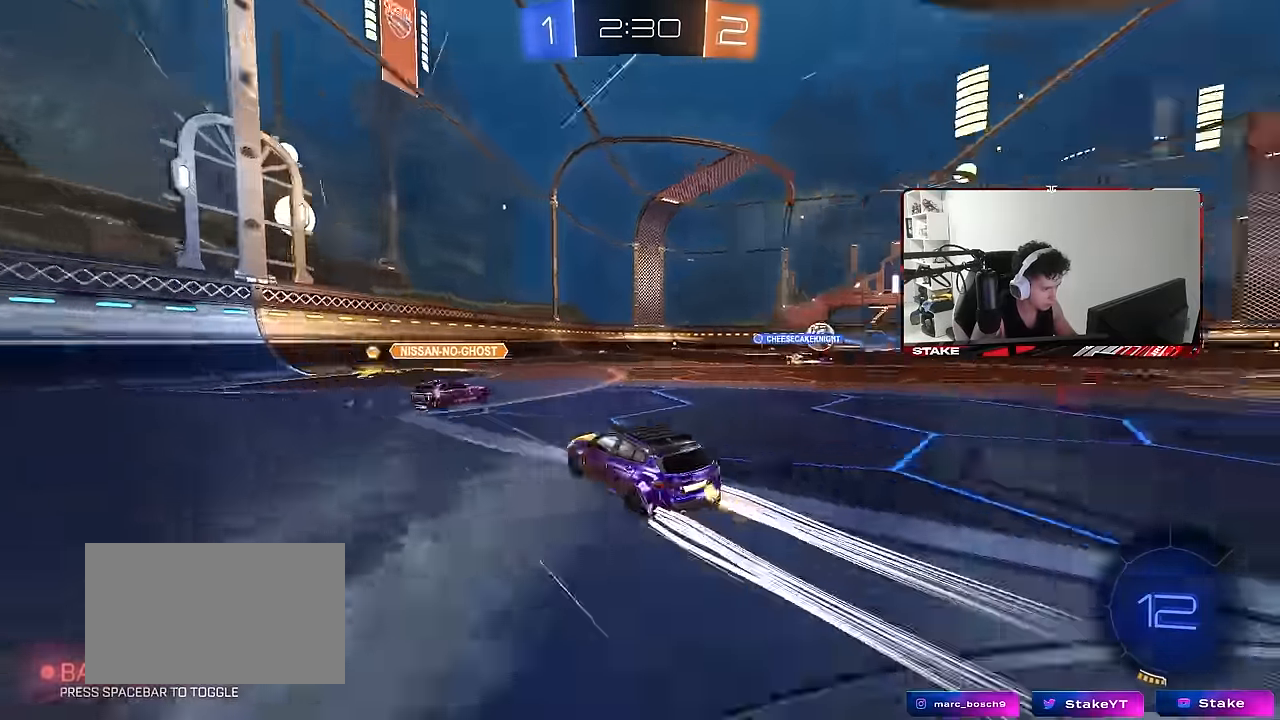
{"keys": ["d", "shift", "w"], "mouse": ["left"], "events": [[67, "space", "up"], [100, "a", "down"], [100, "d", "up"], [433, "a", "up"], [433, "mouse_left", "down"], [483, "d", "down"], [483, "shift", "down"]]}
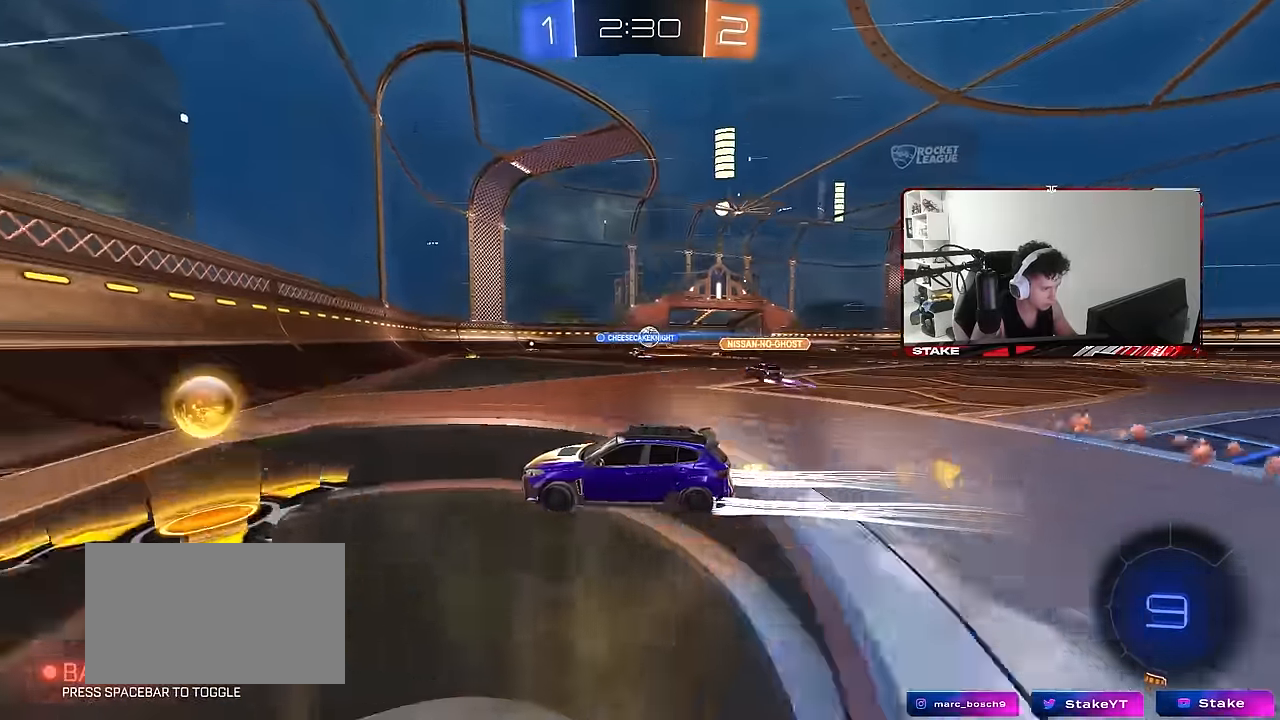
{"keys": ["d", "w"], "mouse": [], "events": [[83, "mouse_left", "up"], [117, "shift", "up"], [350, "shift", "down"], [450, "shift", "up"]]}
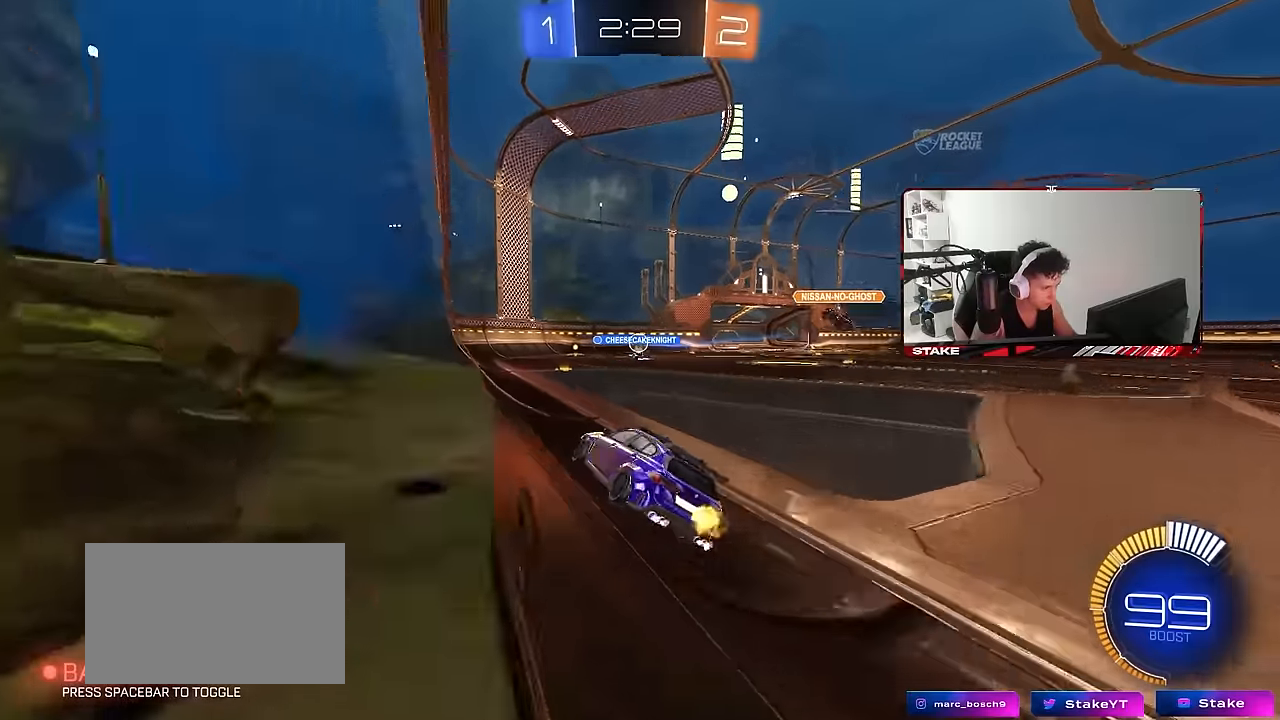
{"keys": ["d", "shift", "w"], "mouse": [], "events": [[83, "mouse_left", "down"], [283, "mouse_left", "up"], [417, "shift", "down"]]}
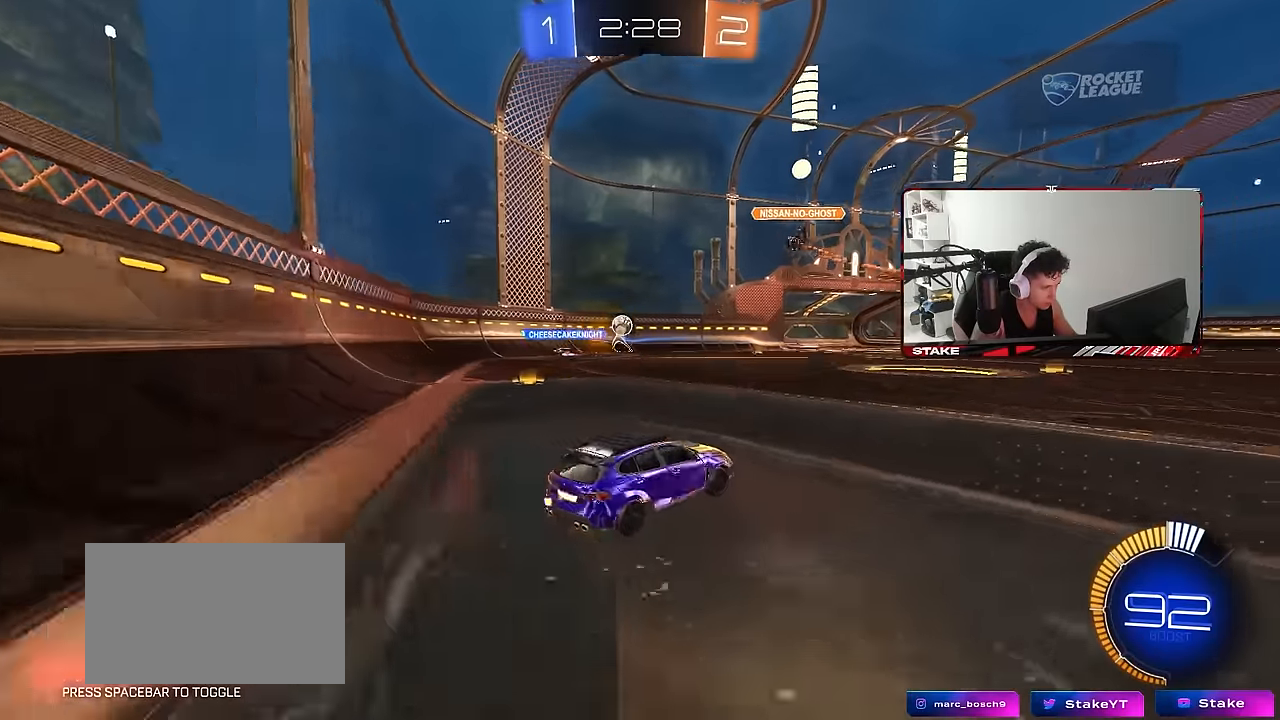
{"keys": ["a", "w"], "mouse": [], "events": [[17, "shift", "up"], [300, "d", "up"], [333, "a", "down"], [383, "shift", "down"], [483, "shift", "up"]]}
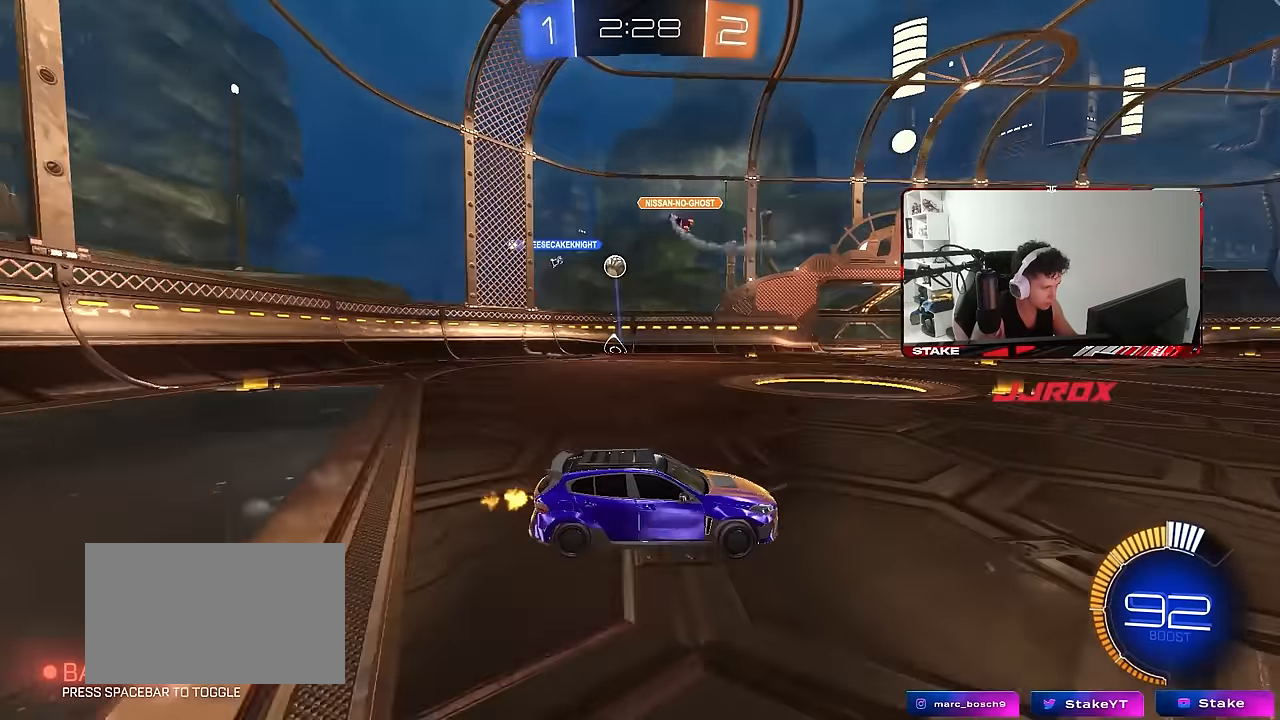
{"keys": ["w"], "mouse": [], "events": [[217, "w", "up"], [350, "w", "down"], [500, "a", "up"]]}
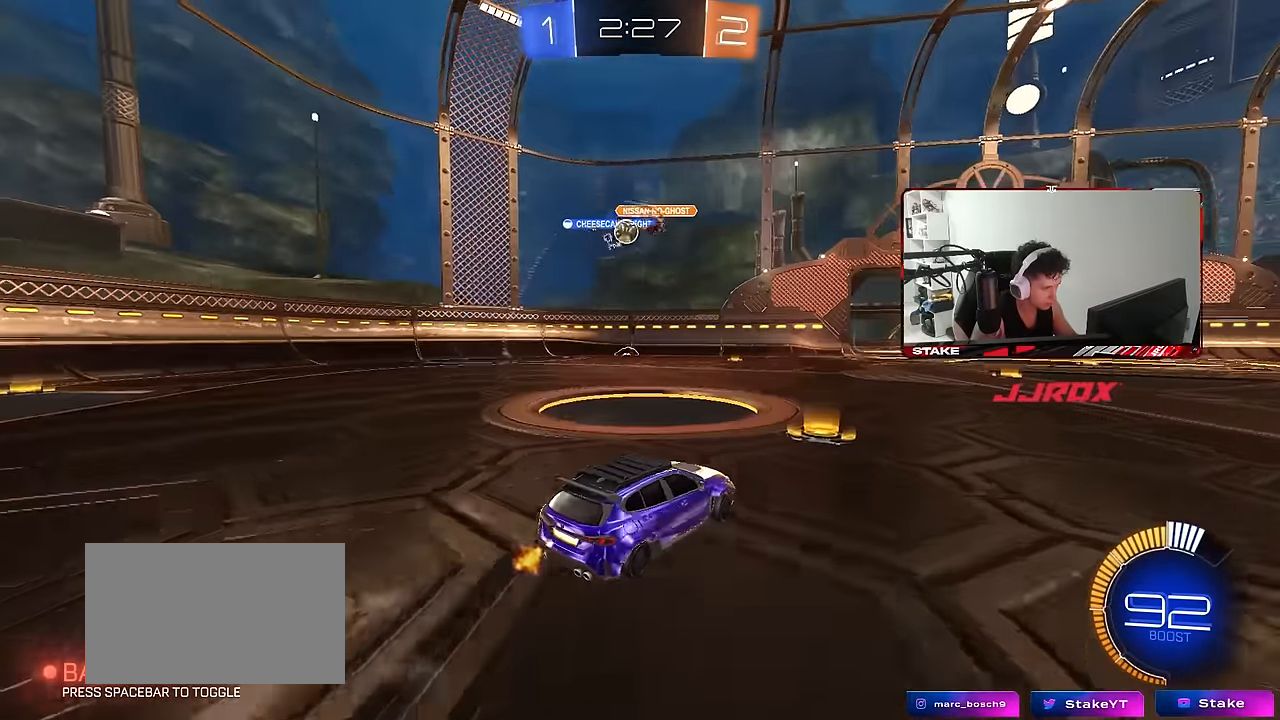
{"keys": [], "mouse": ["right"], "events": [[50, "d", "down"], [133, "a", "down"], [133, "d", "up"], [233, "shift", "down"], [283, "shift", "up"], [317, "d", "down"], [317, "w", "up"], [367, "a", "up"], [417, "d", "up"], [467, "mouse_right", "down"]]}
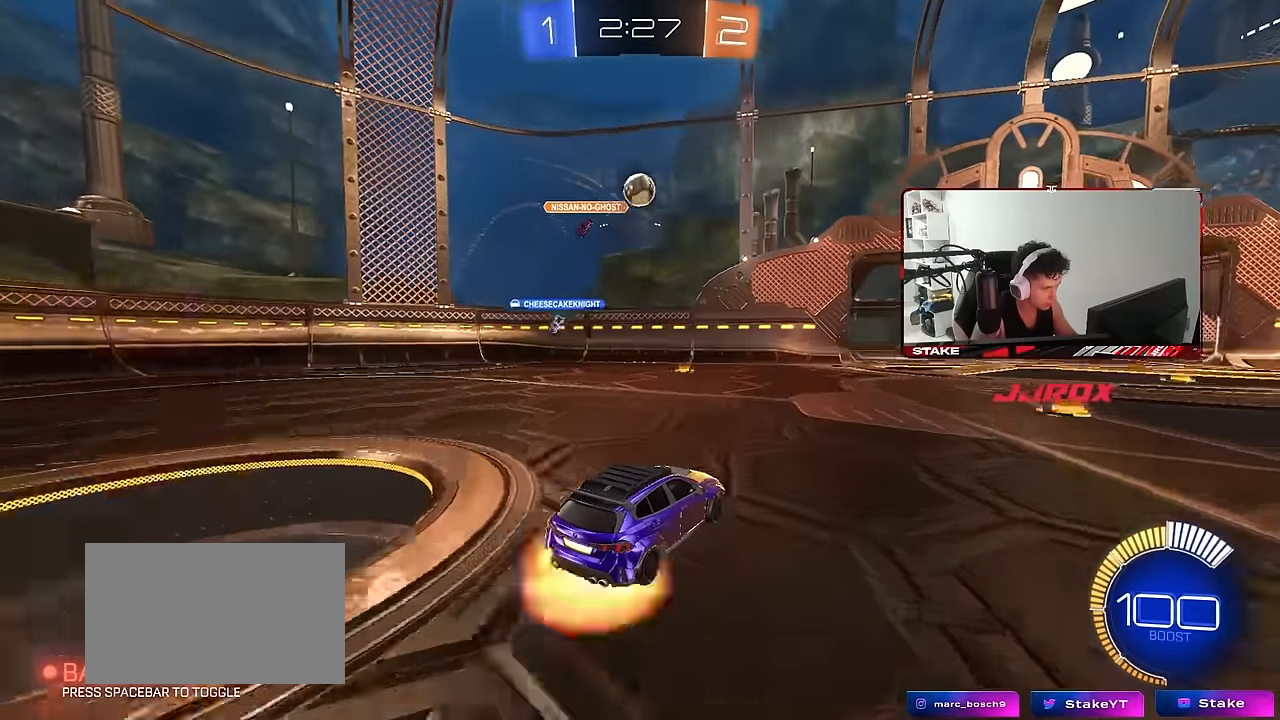
{"keys": ["d", "shift"], "mouse": ["left"], "events": [[67, "a", "down"], [67, "s", "down"], [67, "shift", "down"], [100, "mouse_left", "down"], [200, "a", "up"], [200, "mouse_left", "up"], [200, "mouse_right", "up"], [200, "s", "up"], [200, "shift", "up"], [250, "mouse_right", "down"], [300, "a", "down"], [300, "s", "down"], [333, "mouse_left", "down"], [383, "a", "up"], [383, "s", "up"], [433, "d", "down"], [433, "mouse_right", "up"], [433, "shift", "down"]]}
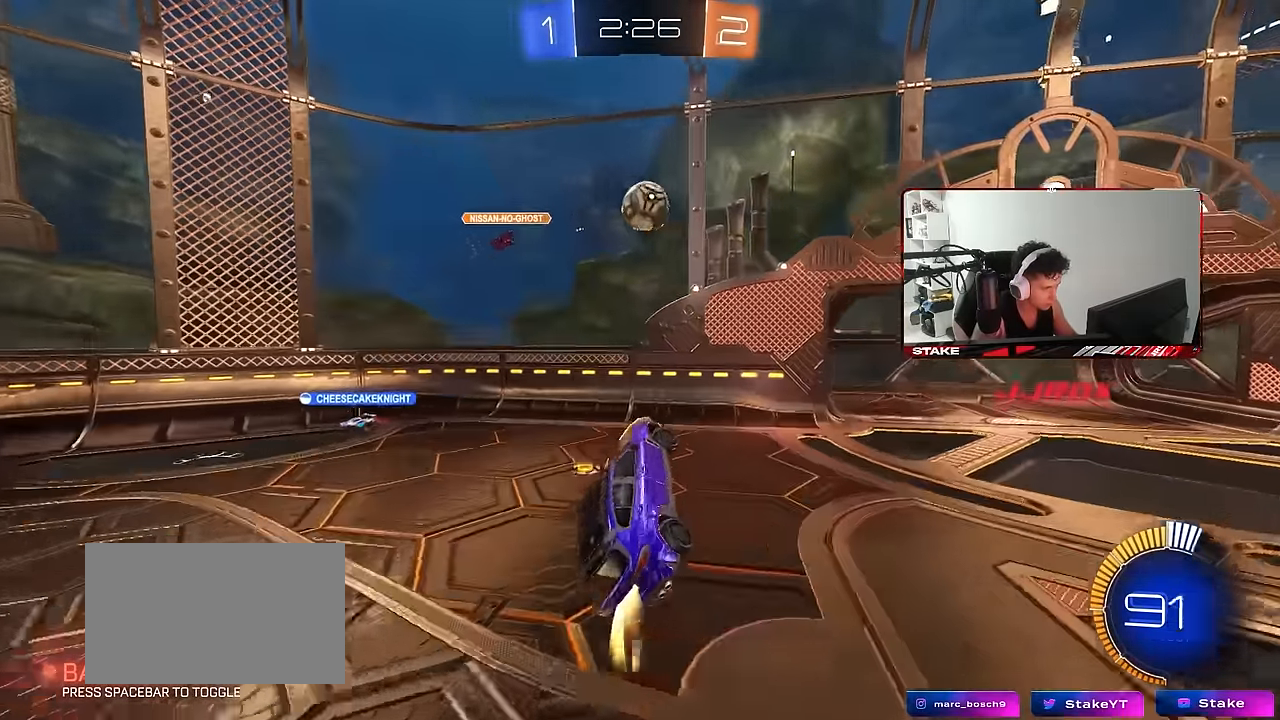
{"keys": ["d", "shift", "w"], "mouse": ["left"], "events": [[33, "shift", "up"], [33, "w", "down"], [267, "d", "up"], [267, "w", "up"], [400, "d", "down"], [400, "shift", "down"], [500, "w", "down"]]}
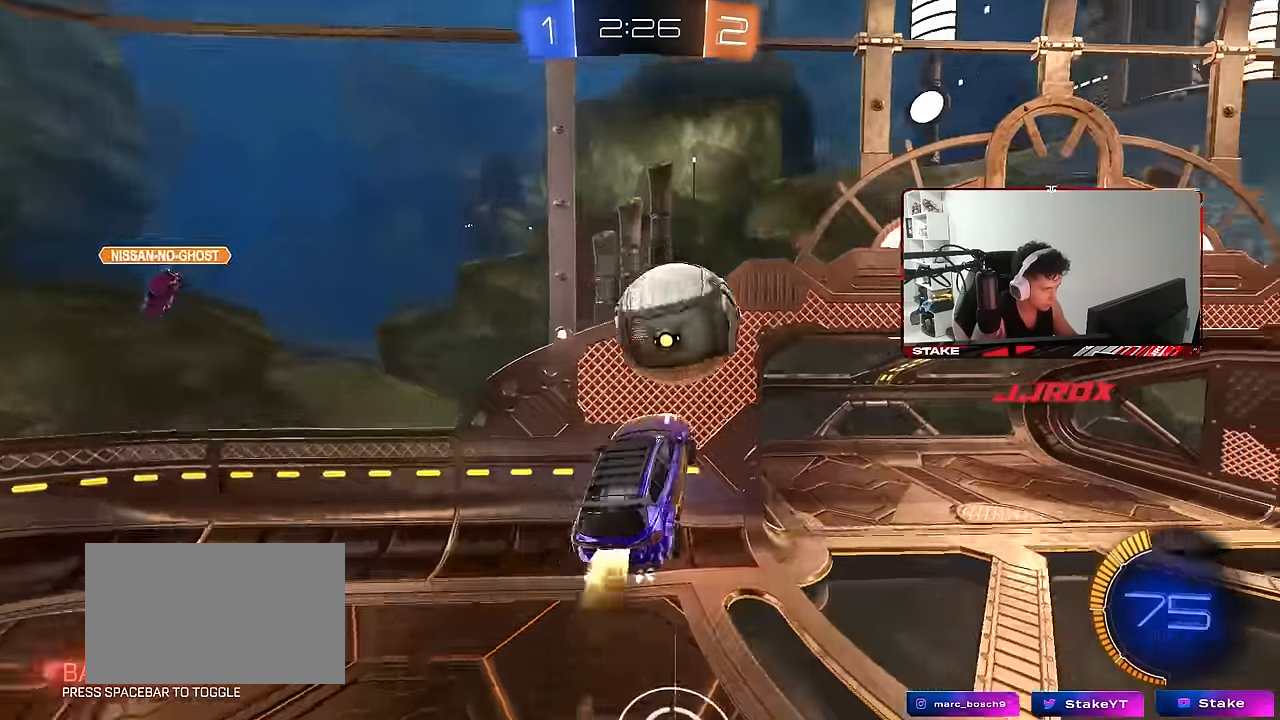
{"keys": ["shift"], "mouse": ["left"], "events": [[367, "w", "up"], [467, "d", "up"]]}
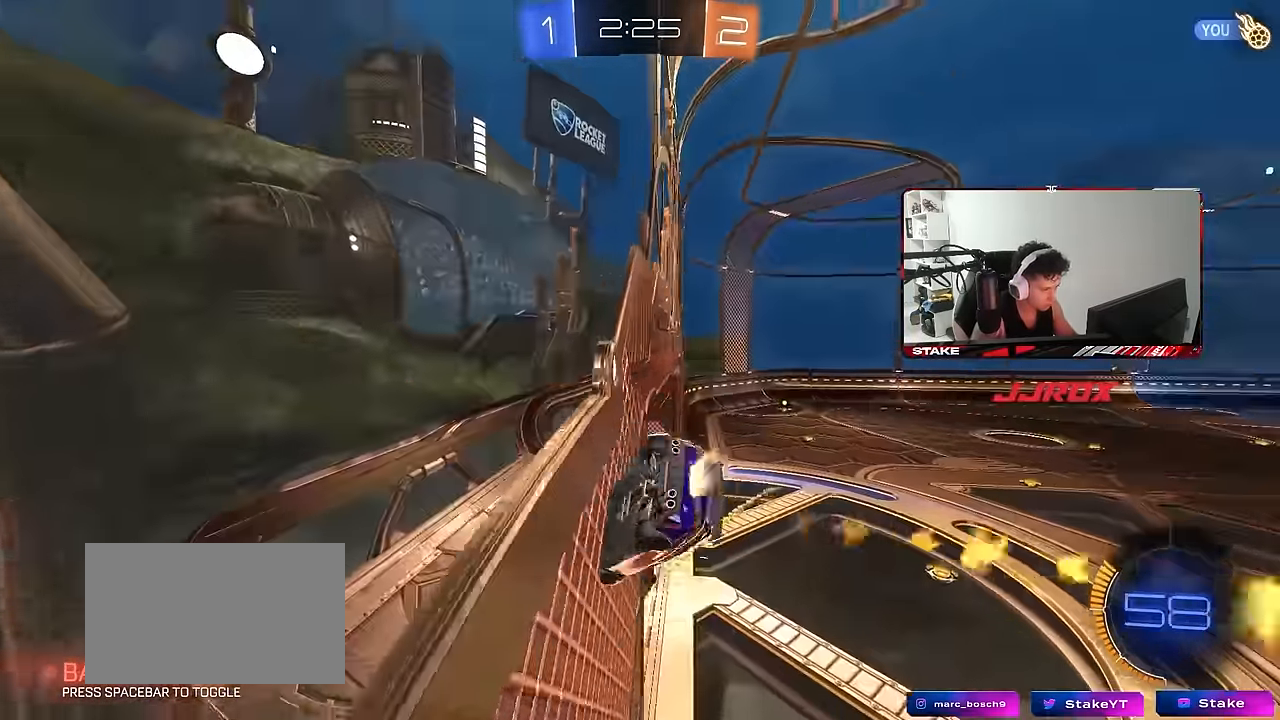
{"keys": [], "mouse": [], "events": [[50, "mouse_left", "up"], [250, "shift", "up"]]}
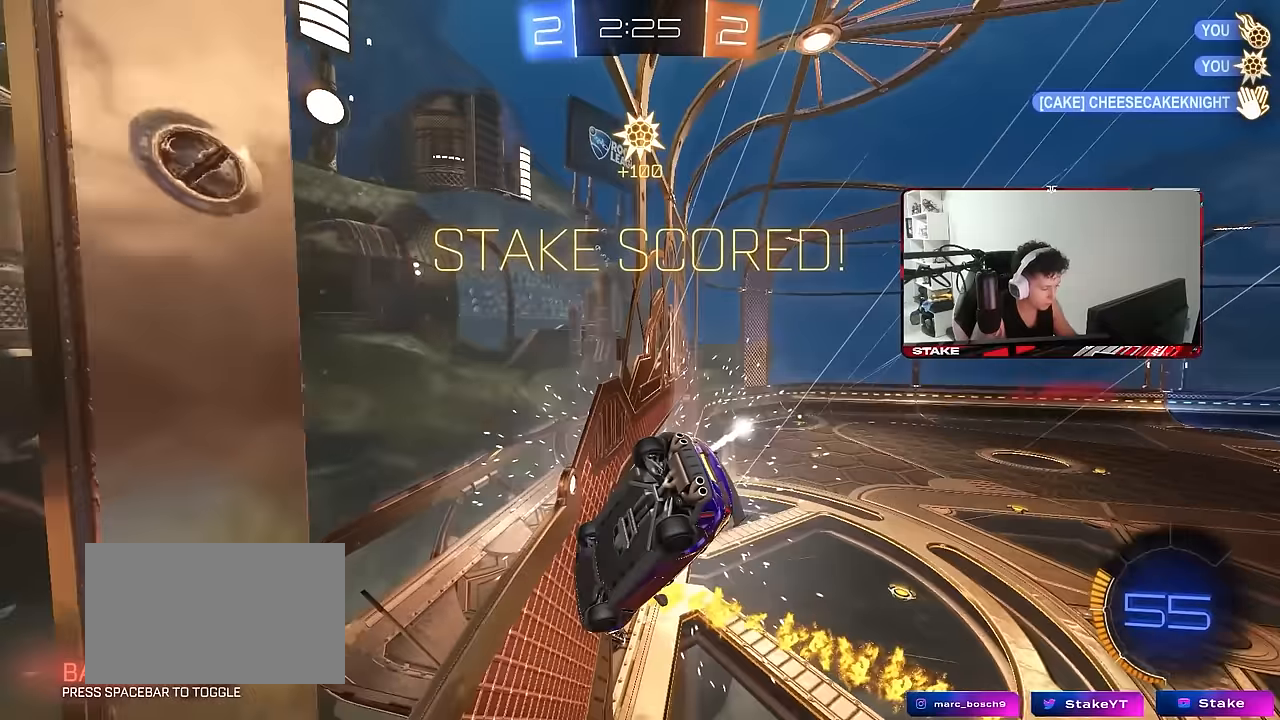
{"keys": ["tab"], "mouse": [], "events": [[33, "tab", "down"], [267, "space", "down"], [400, "space", "up"]]}
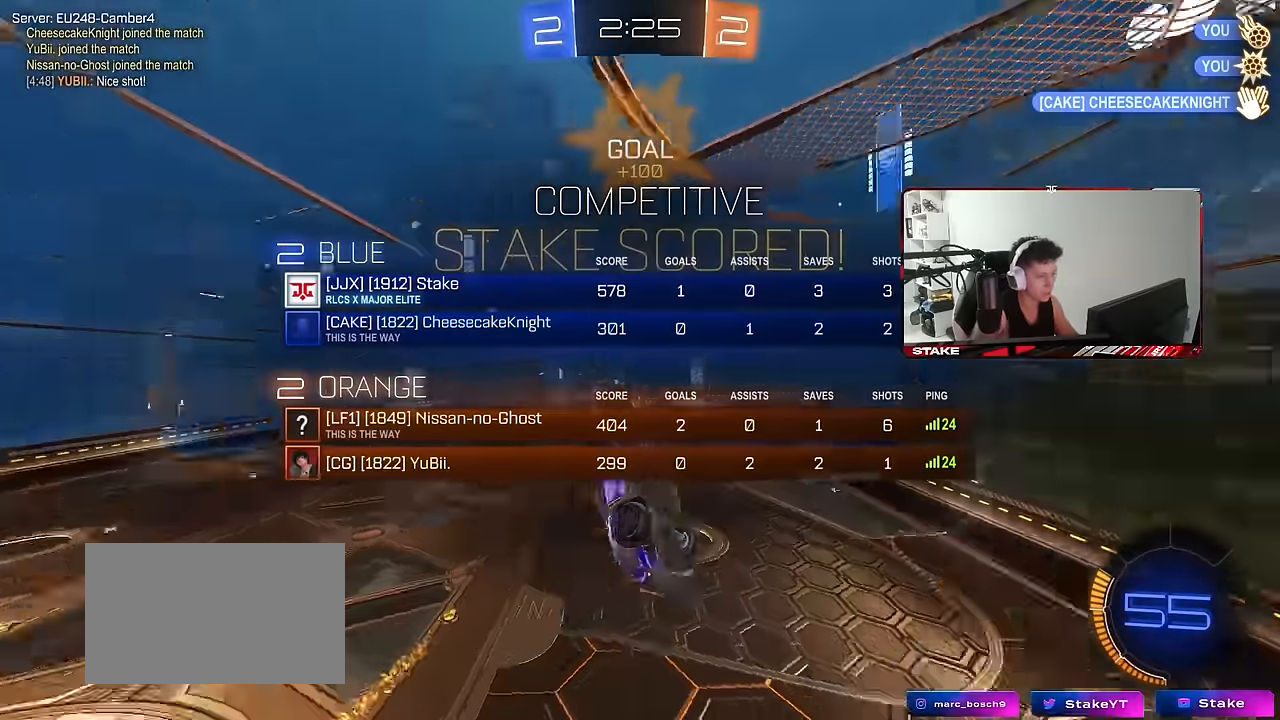
{"keys": ["tab"], "mouse": [], "events": [[233, "d", "down"], [283, "s", "down"], [367, "d", "up"], [417, "s", "up"]]}
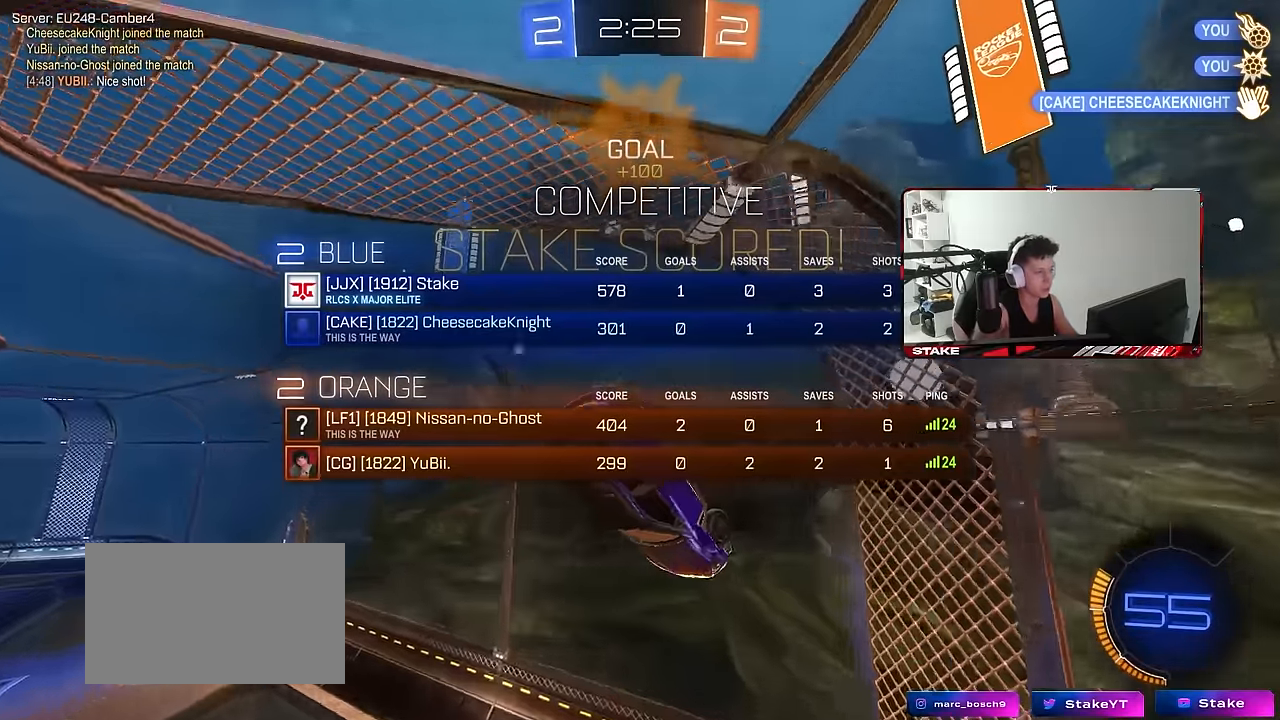
{"keys": ["a"], "mouse": [], "events": [[50, "d", "down"], [200, "tab", "up"], [333, "d", "up"], [383, "a", "down"]]}
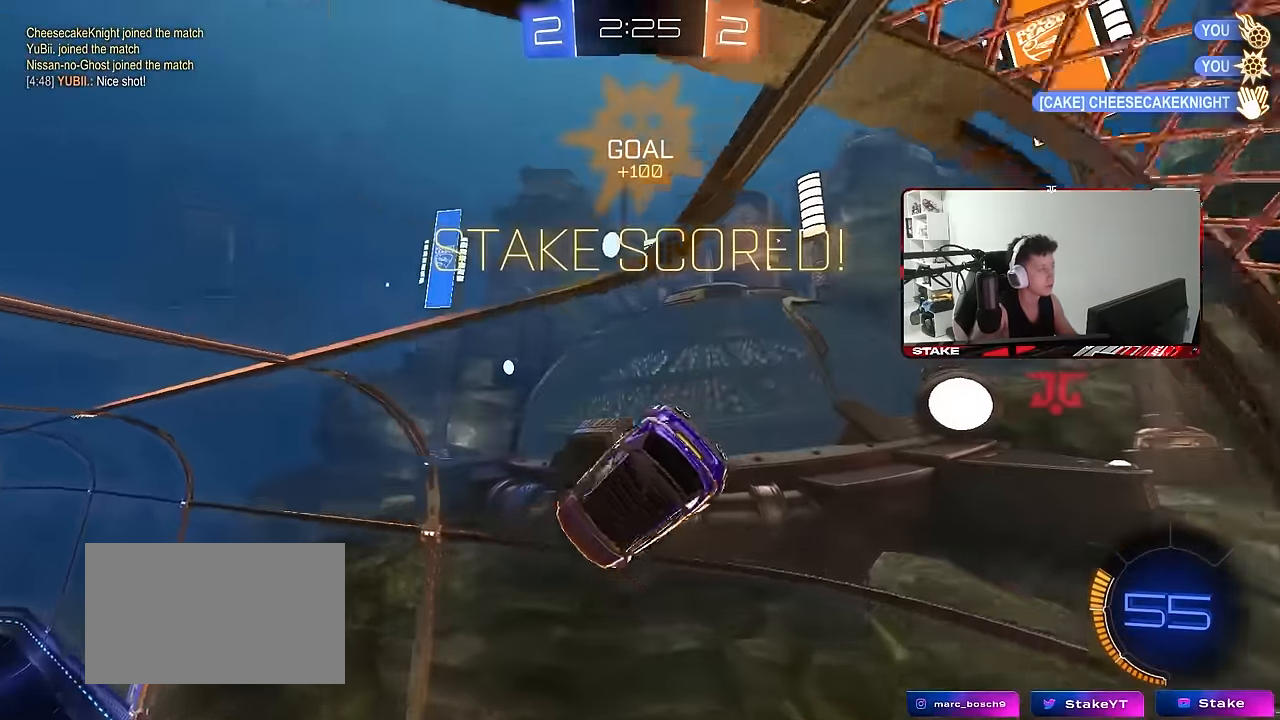
{"keys": ["a", "w"], "mouse": [], "events": [[67, "a", "up"], [167, "d", "down"], [167, "shift", "down"], [267, "d", "up"], [267, "shift", "up"], [400, "w", "down"], [450, "a", "down"]]}
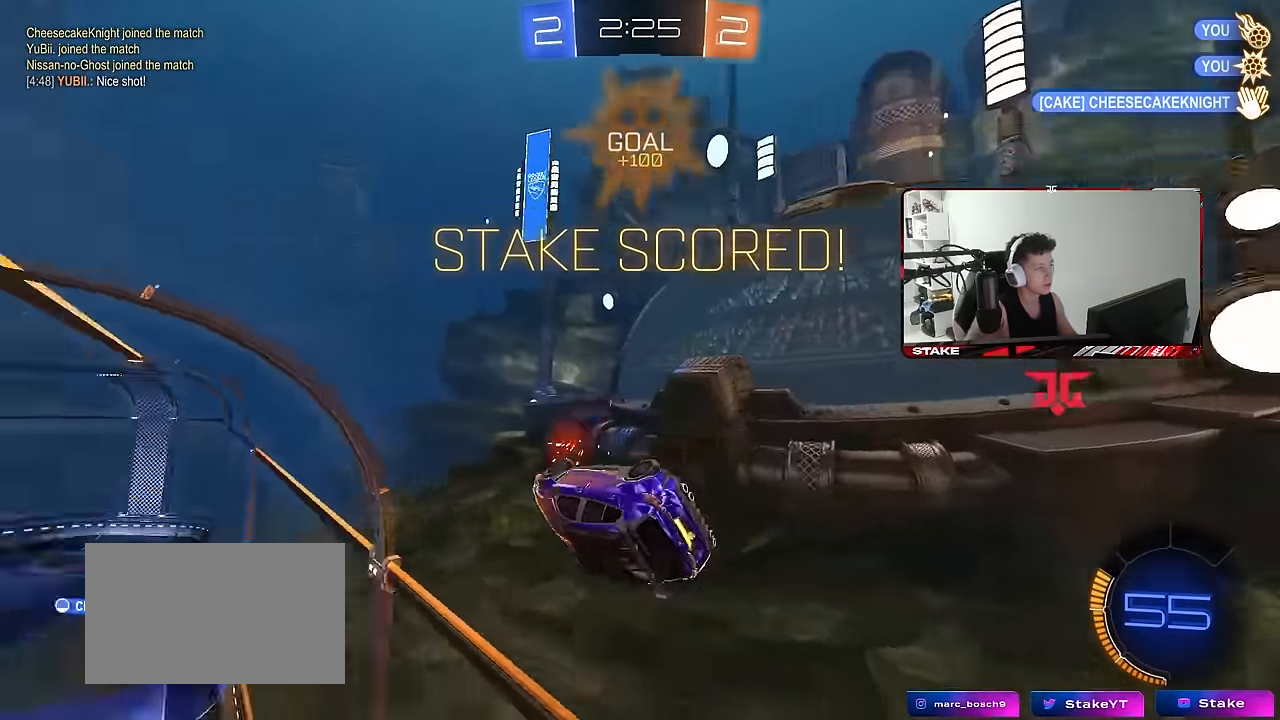
{"keys": ["a", "shift", "w"], "mouse": ["left", "right"], "events": [[133, "a", "up"], [233, "d", "down"], [317, "d", "up"], [317, "mouse_left", "down"], [317, "mouse_right", "down"], [417, "a", "down"], [417, "mouse_right", "up"], [417, "shift", "down"], [467, "mouse_right", "down"]]}
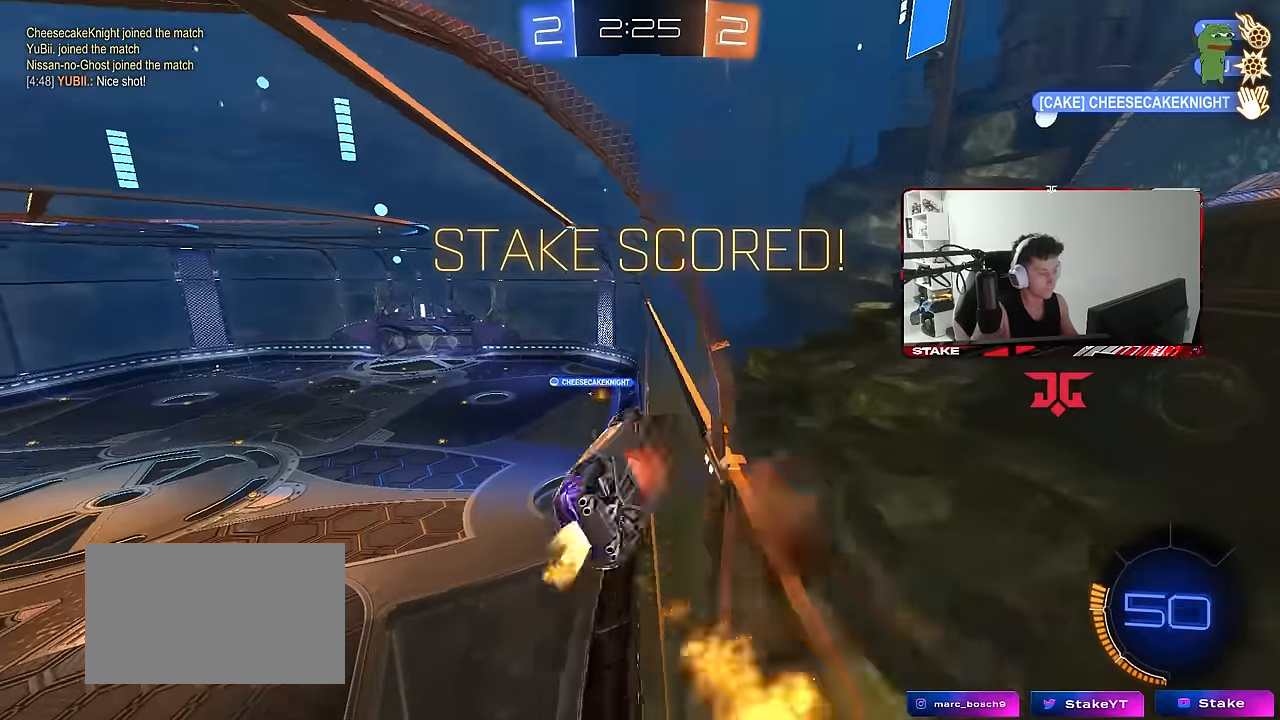
{"keys": ["a", "s", "shift"], "mouse": [], "events": [[17, "w", "up"], [67, "s", "down"], [150, "mouse_right", "up"], [250, "mouse_left", "up"], [300, "s", "up"], [433, "s", "down"]]}
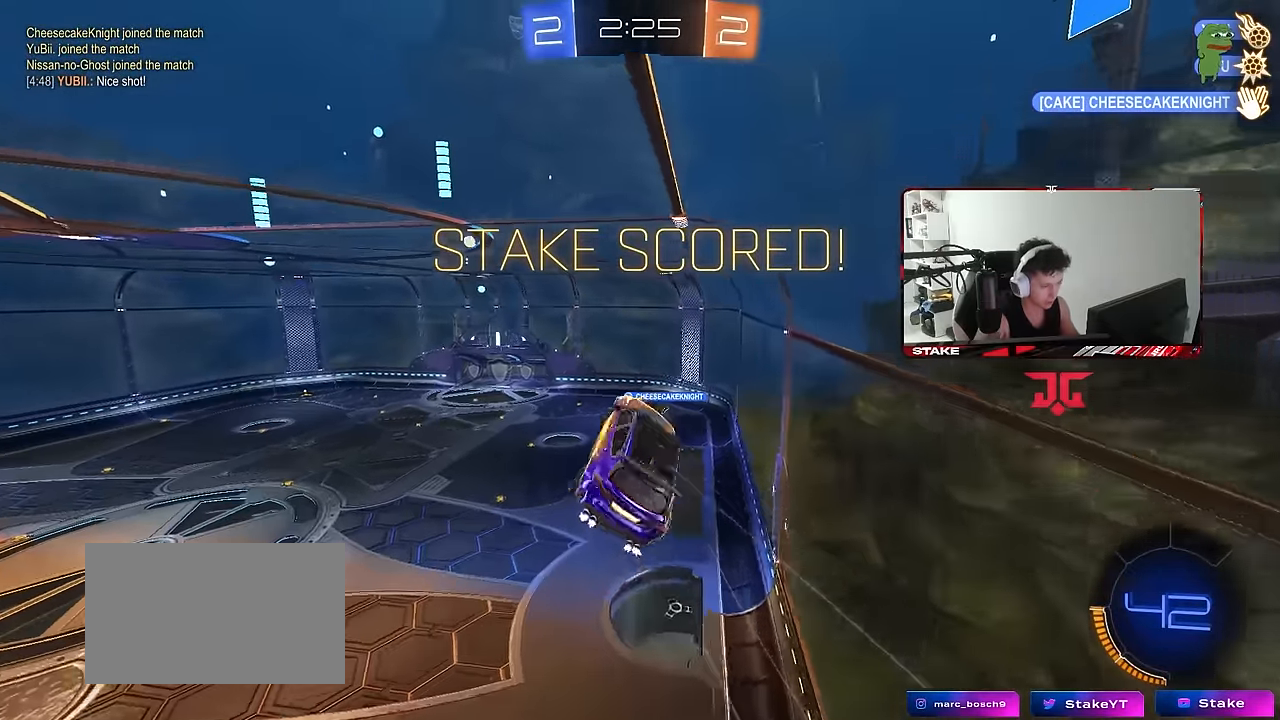
{"keys": [], "mouse": ["right"], "events": [[67, "shift", "up"], [117, "a", "up"], [167, "s", "up"], [450, "mouse_right", "down"]]}
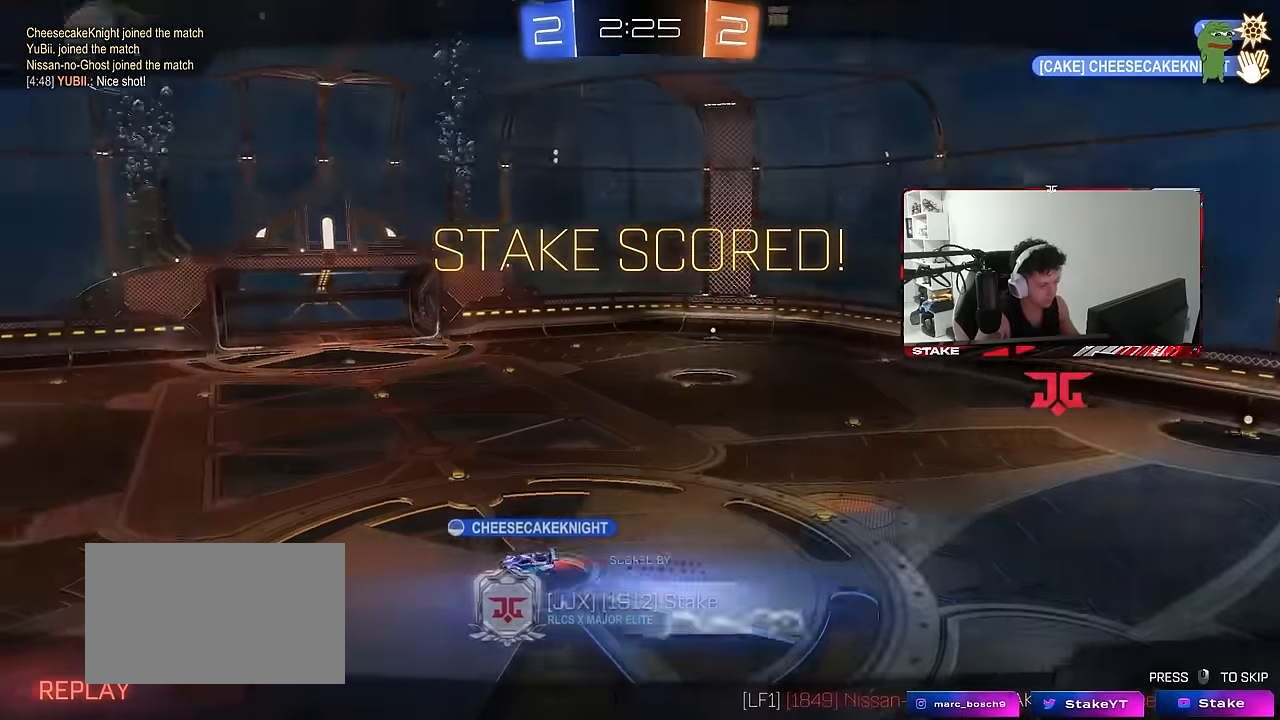
{"keys": [], "mouse": [], "events": [[50, "mouse_right", "up"], [133, "mouse_right", "down"], [183, "mouse_right", "up"]]}
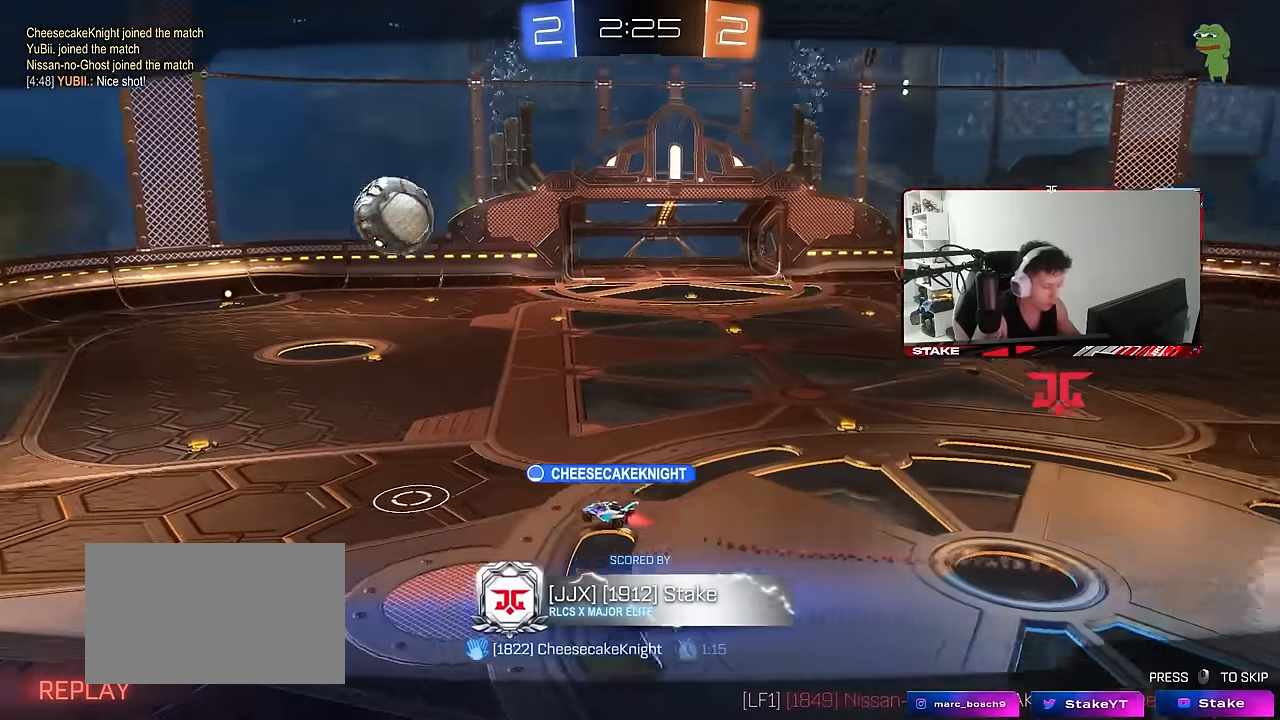
{"keys": [], "mouse": [], "events": []}
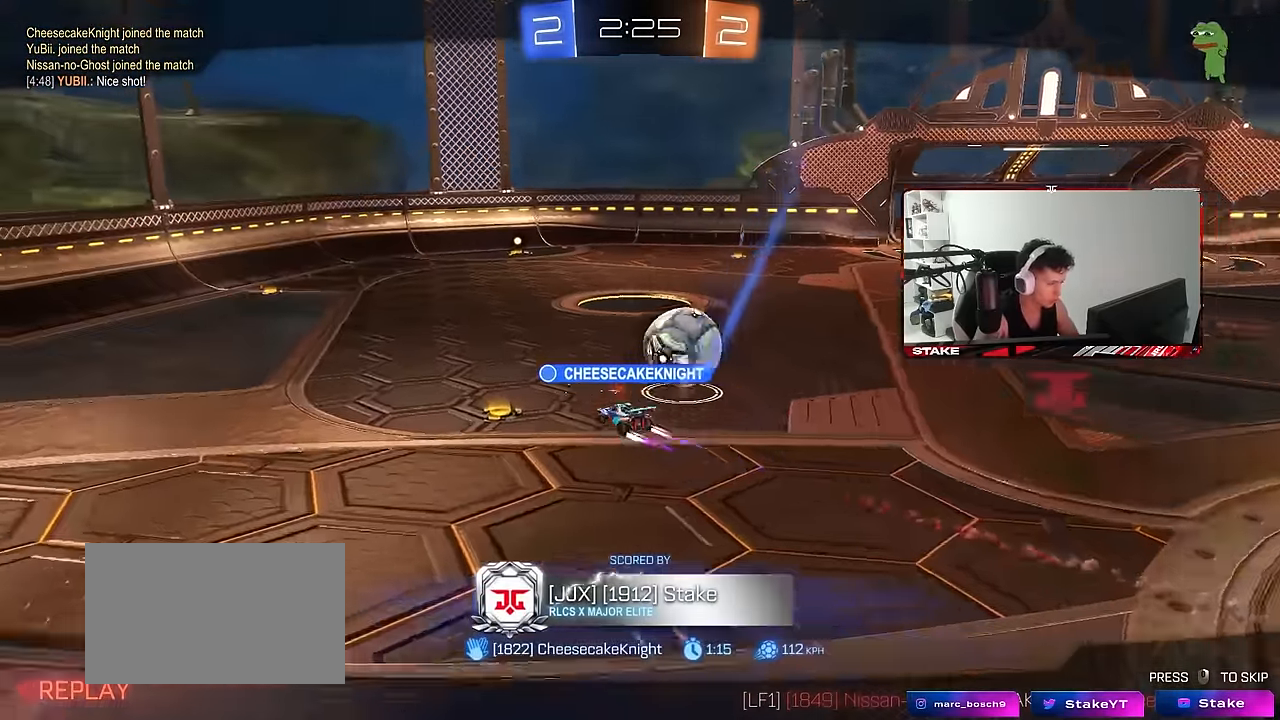
{"keys": [], "mouse": ["right"], "events": [[350, "mouse_right", "down"]]}
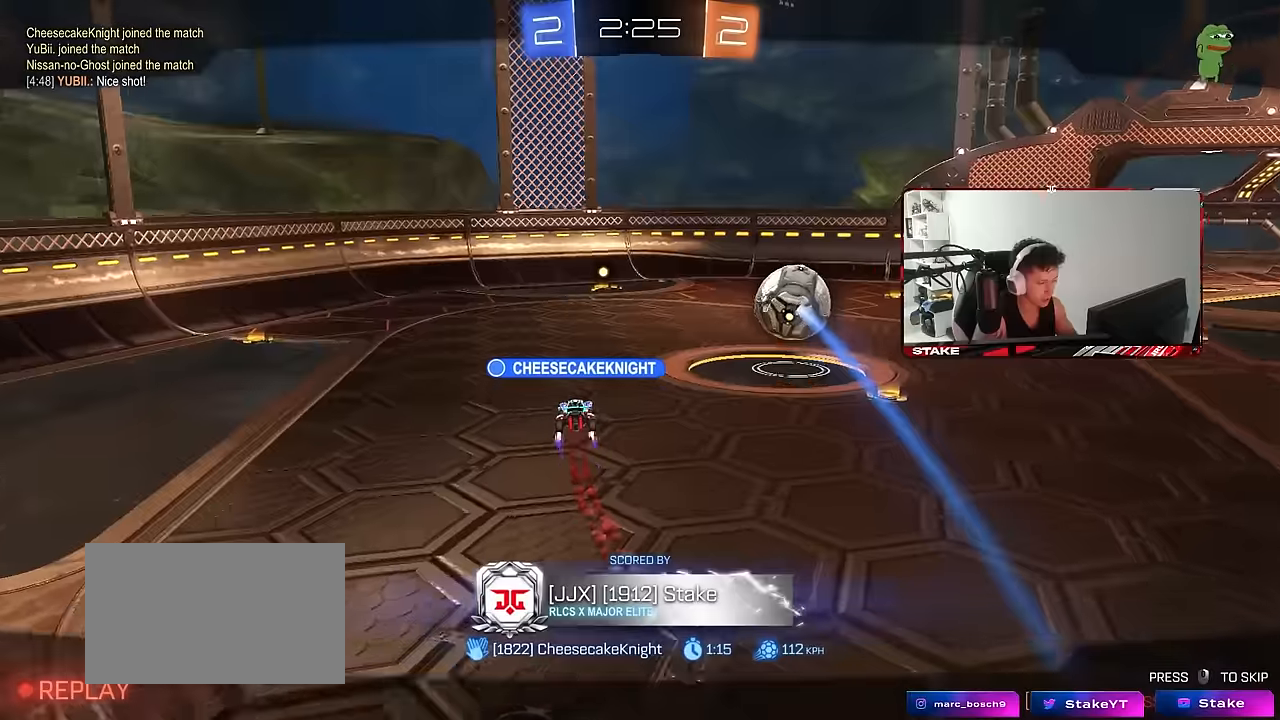
{"keys": ["tab"], "mouse": [], "events": [[50, "mouse_right", "up"], [100, "mouse_right", "down"], [234, "mouse_right", "up"], [467, "tab", "down"]]}
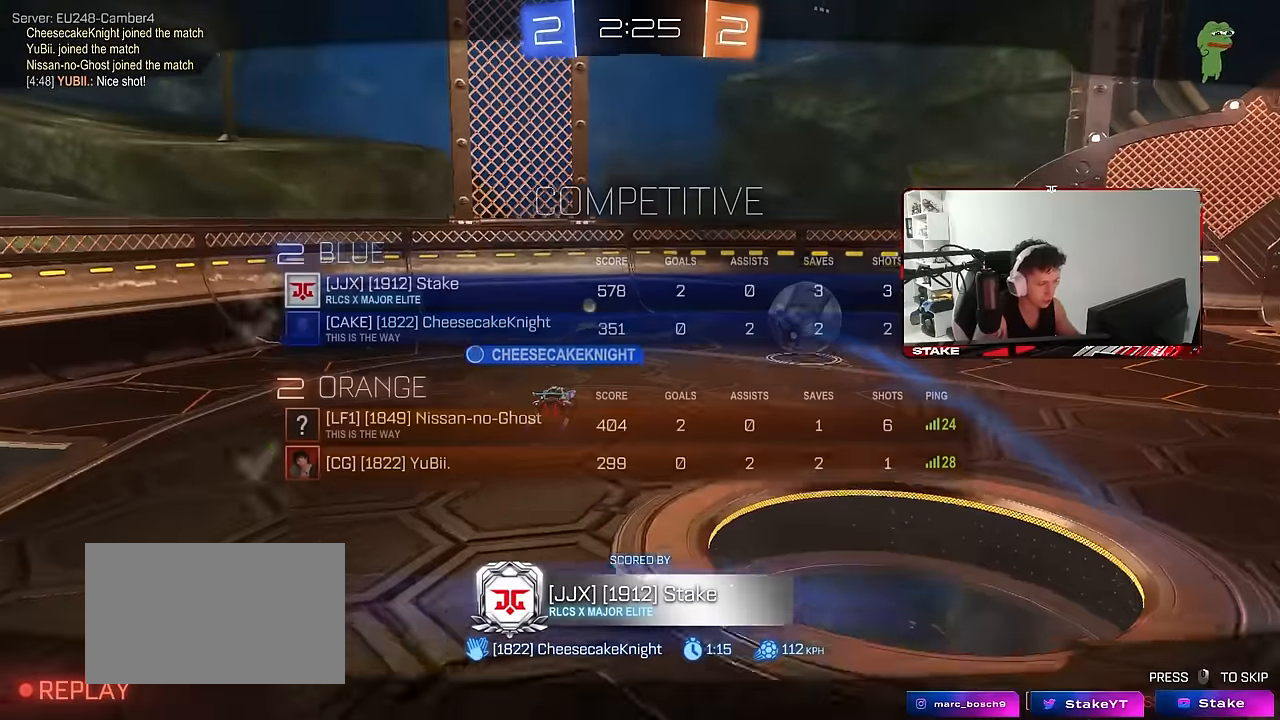
{"keys": ["tab"], "mouse": [], "events": []}